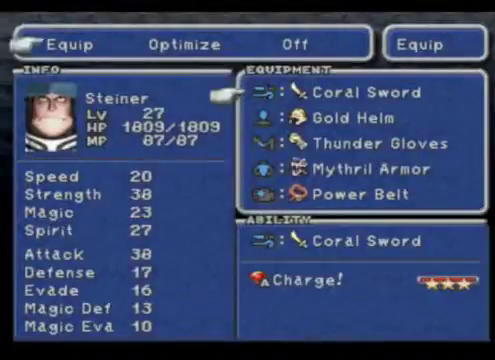
Gameplay with a controller (Xbox layout); each line is a JSON object with the inputs held at the frame after it. "events" lists button and stick changes between this image and that frame as [ms after this image, input, new state], when the widget could be followed in between. Not read: B L3 R3 right_stick.
{"buttons": [], "left_stick": "up", "events": [[167, "left_stick", "down"], [433, "left_stick", "up"]]}
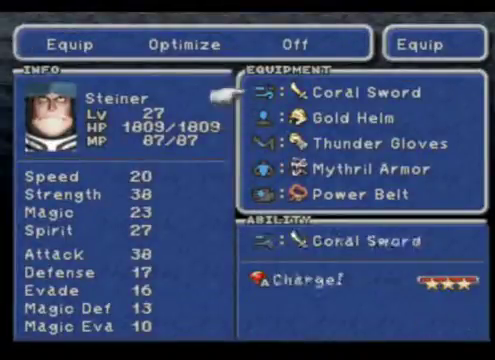
{"buttons": [], "left_stick": "center", "events": [[100, "left_stick", "center"]]}
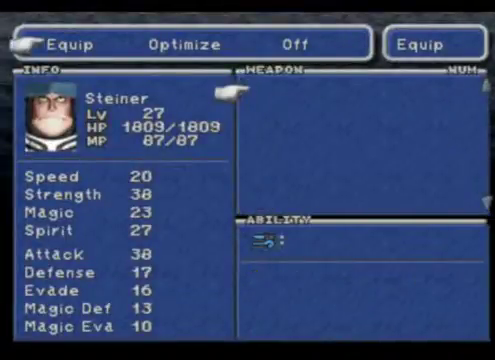
{"buttons": [], "left_stick": "down", "events": [[400, "left_stick", "down"]]}
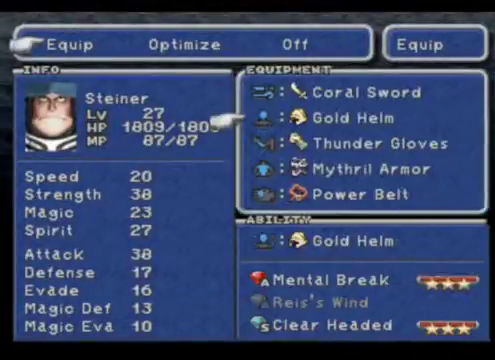
{"buttons": [], "left_stick": "center", "events": [[133, "left_stick", "center"]]}
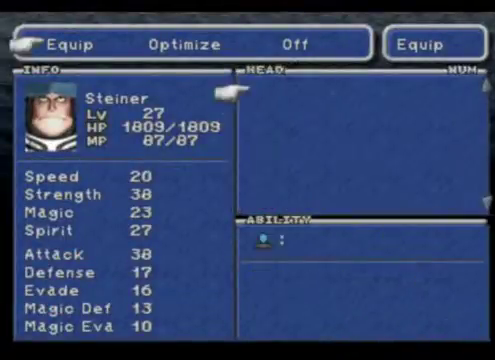
{"buttons": [], "left_stick": "down", "events": [[367, "left_stick", "down"]]}
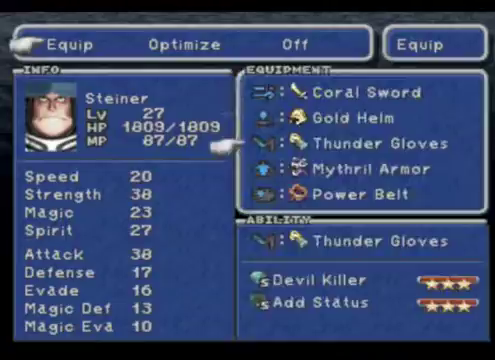
{"buttons": [], "left_stick": "center", "events": [[67, "left_stick", "center"]]}
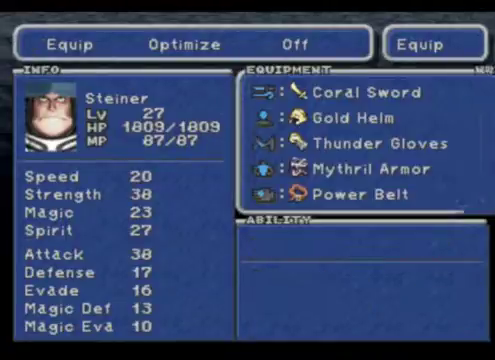
{"buttons": [], "left_stick": "center", "events": [[233, "left_stick", "down"], [500, "left_stick", "center"]]}
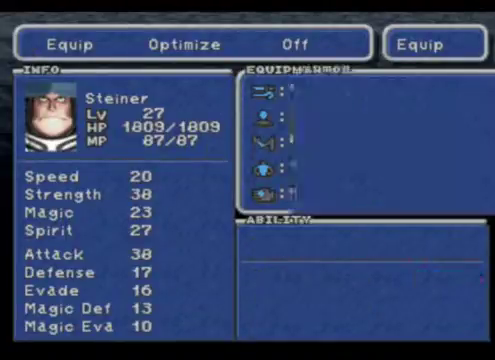
{"buttons": [], "left_stick": "center", "events": []}
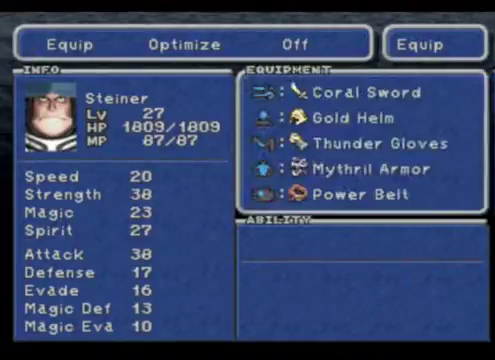
{"buttons": [], "left_stick": "up", "events": [[100, "R1", "down"], [200, "R1", "up"], [467, "left_stick", "up"]]}
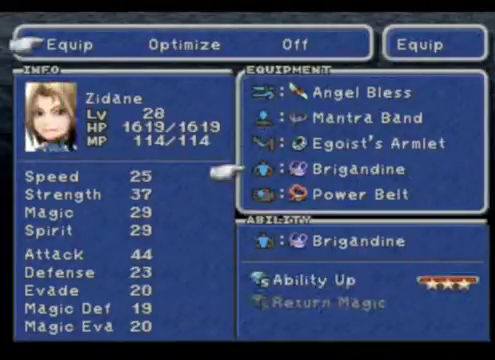
{"buttons": [], "left_stick": "up", "events": [[167, "left_stick", "center"], [233, "left_stick", "up"], [433, "left_stick", "center"], [500, "left_stick", "up"]]}
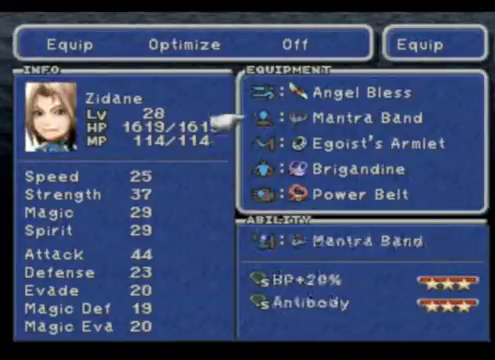
{"buttons": [], "left_stick": "center", "events": [[200, "A", "down"], [233, "left_stick", "center"], [333, "A", "up"]]}
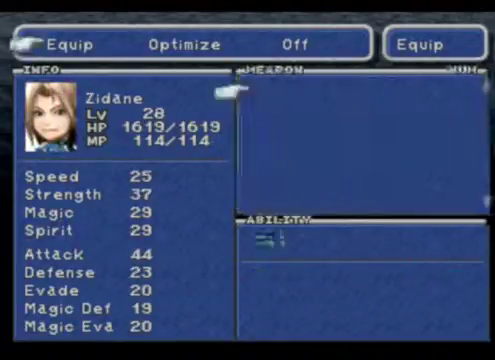
{"buttons": [], "left_stick": "center", "events": [[267, "left_stick", "down"], [500, "left_stick", "center"]]}
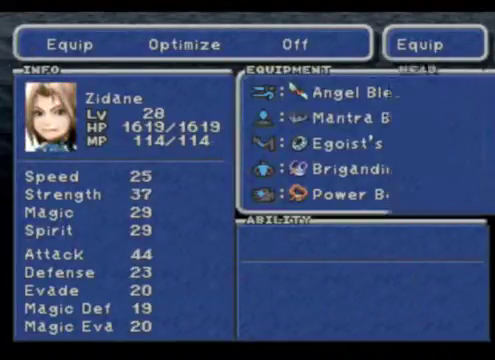
{"buttons": [], "left_stick": "down", "events": [[467, "left_stick", "down"]]}
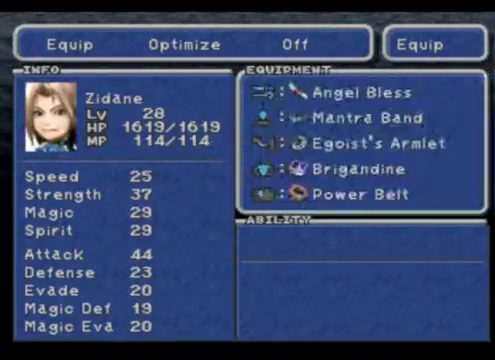
{"buttons": [], "left_stick": "center", "events": [[233, "left_stick", "center"]]}
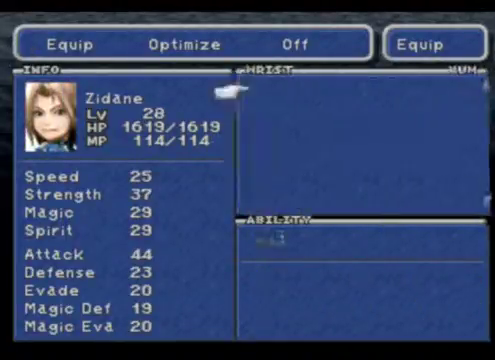
{"buttons": [], "left_stick": "down", "events": [[300, "left_stick", "down"]]}
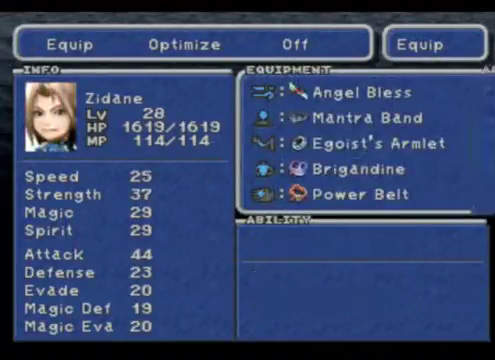
{"buttons": [], "left_stick": "center", "events": [[33, "left_stick", "center"]]}
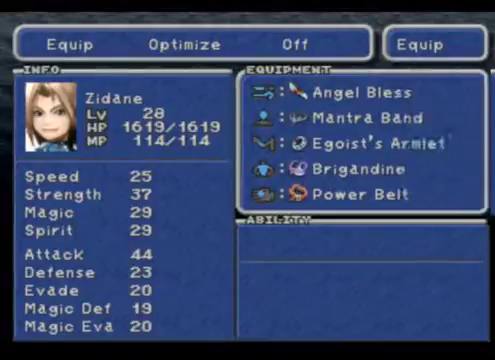
{"buttons": [], "left_stick": "up-left", "events": [[67, "R1", "down"], [200, "R1", "up"], [467, "left_stick", "up-left"]]}
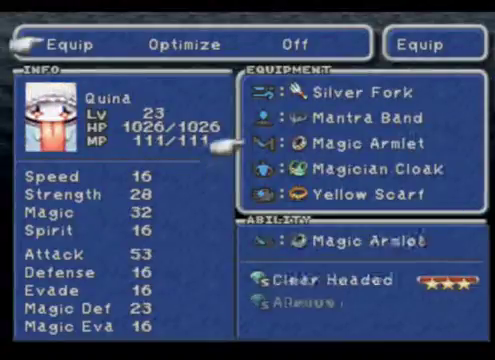
{"buttons": [], "left_stick": "up", "events": [[100, "left_stick", "up"]]}
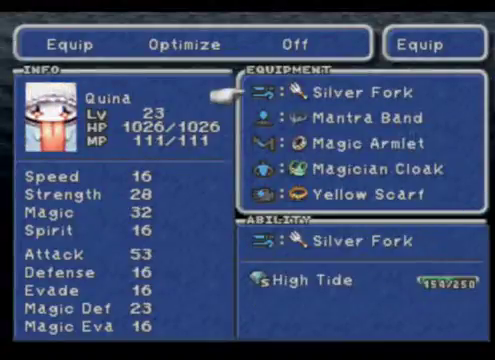
{"buttons": [], "left_stick": "center", "events": [[67, "left_stick", "center"]]}
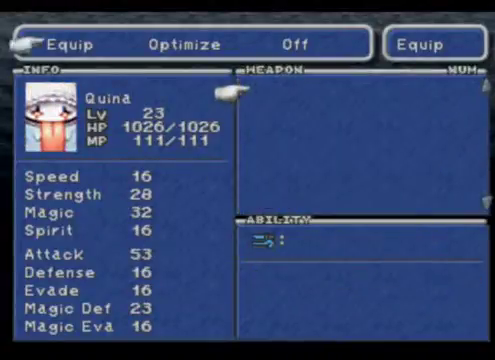
{"buttons": [], "left_stick": "center", "events": [[67, "left_stick", "down"], [333, "left_stick", "center"]]}
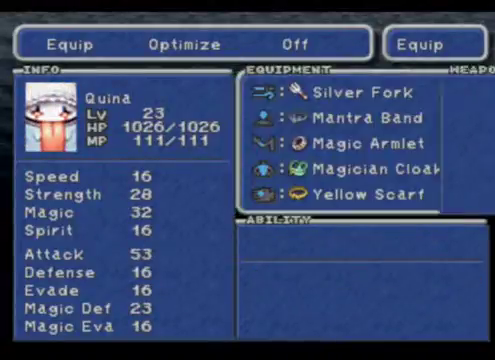
{"buttons": [], "left_stick": "center", "events": [[167, "left_stick", "down"], [367, "left_stick", "center"]]}
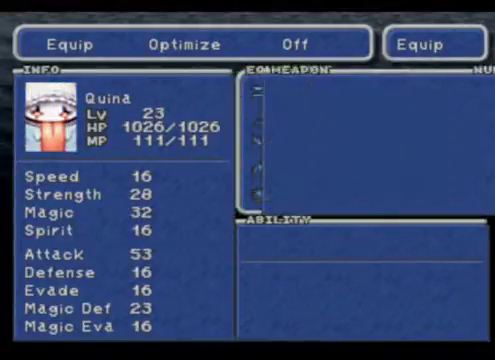
{"buttons": [], "left_stick": "center", "events": []}
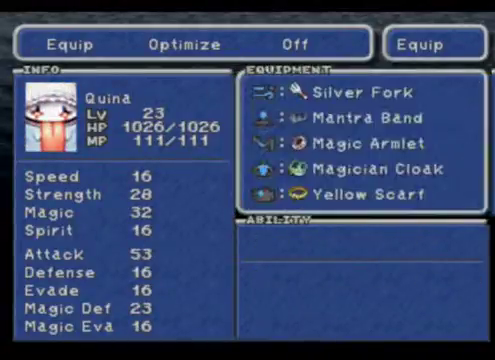
{"buttons": [], "left_stick": "center", "events": [[67, "left_stick", "down"], [300, "left_stick", "center"]]}
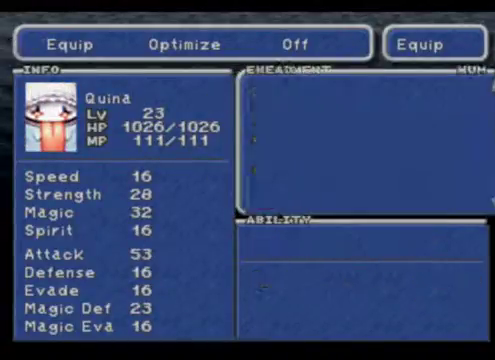
{"buttons": [], "left_stick": "down", "events": [[500, "left_stick", "down"]]}
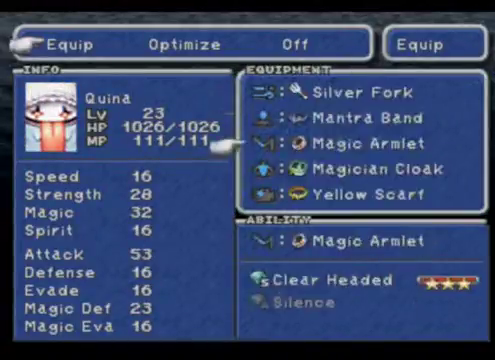
{"buttons": [], "left_stick": "center", "events": [[167, "left_stick", "center"]]}
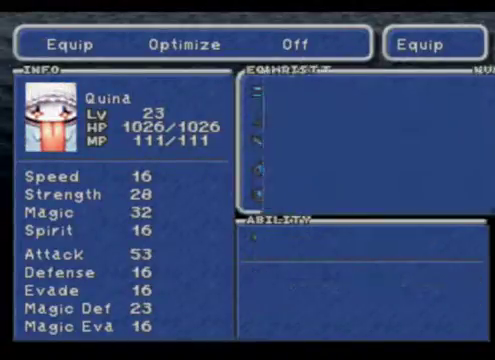
{"buttons": [], "left_stick": "down", "events": [[300, "left_stick", "down"]]}
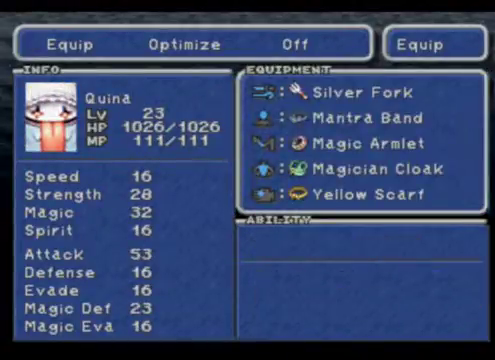
{"buttons": [], "left_stick": "center", "events": [[33, "left_stick", "center"]]}
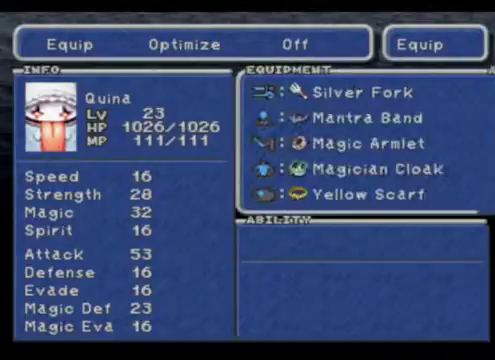
{"buttons": [], "left_stick": "center", "events": [[200, "R1", "down"], [333, "R1", "up"]]}